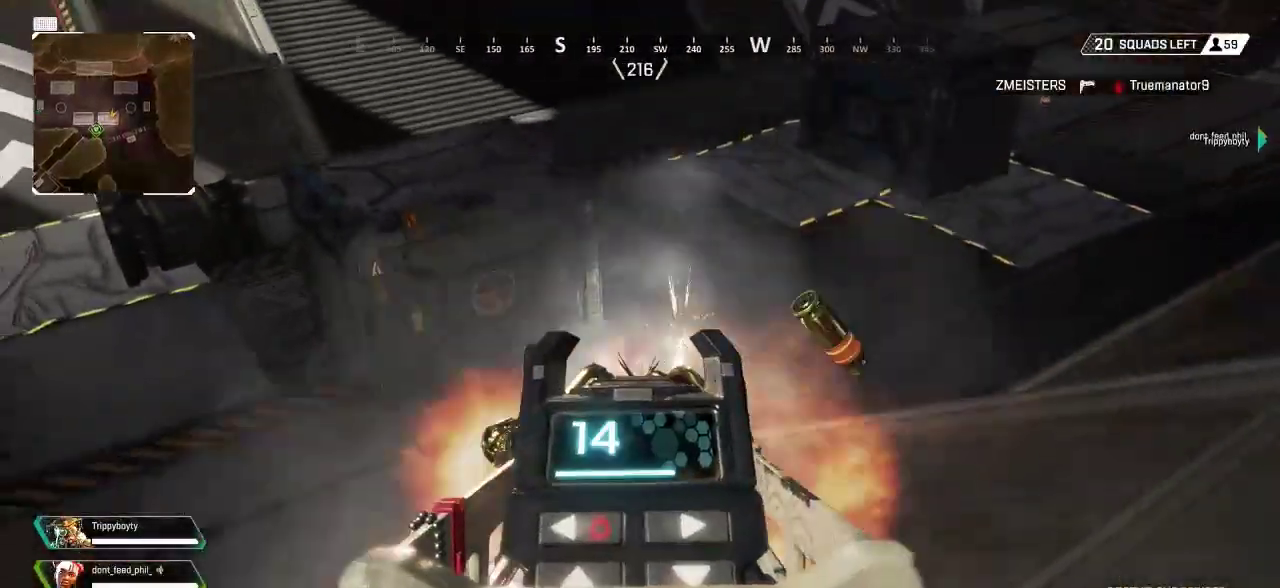
Gameplay with a controller (PlayStation layout); each line is a JSON object with the inputs held at the frame after it. "events" lists button and stick changes between this image and that frame as [ms after this image, input, new state], when the widget could be followed in between.
{"buttons": ["L2", "R2"], "left_stick": "down-right", "right_stick": "down-left", "events": [[100, "left_stick", "center"], [117, "right_stick", "down-left"], [183, "left_stick", "down"], [183, "right_stick", "left"], [217, "L1", "up"], [317, "L1", "down"], [317, "R1", "down"], [333, "left_stick", "down-right"], [333, "right_stick", "center"], [483, "R1", "up"], [500, "L1", "up"], [500, "right_stick", "down-left"]]}
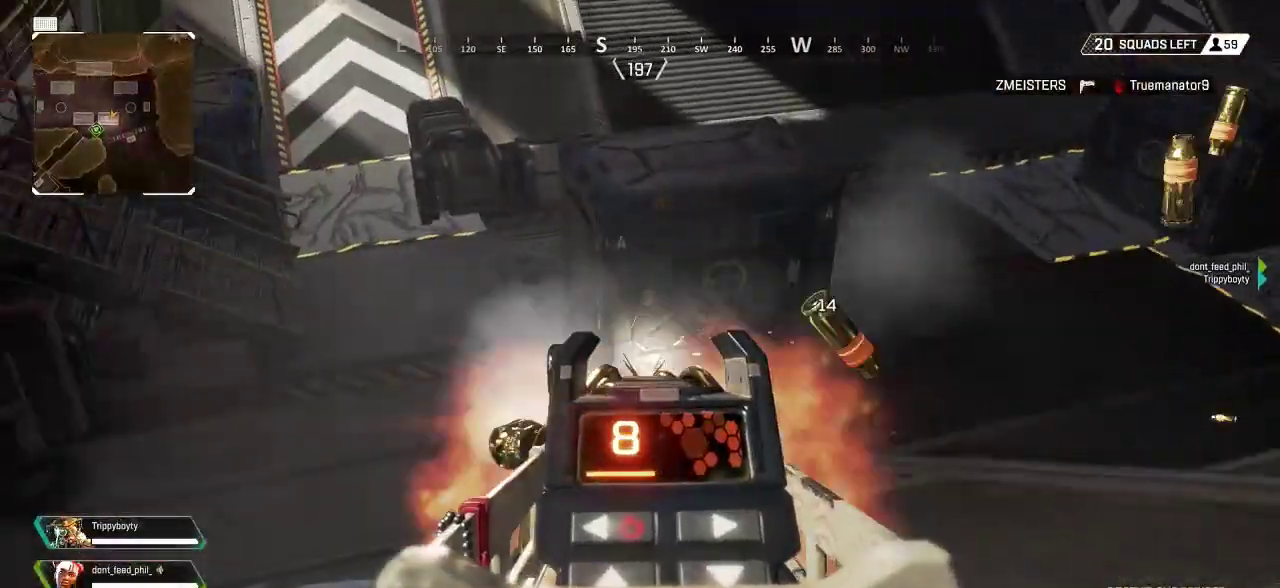
{"buttons": [], "left_stick": "down-left", "right_stick": "center"}
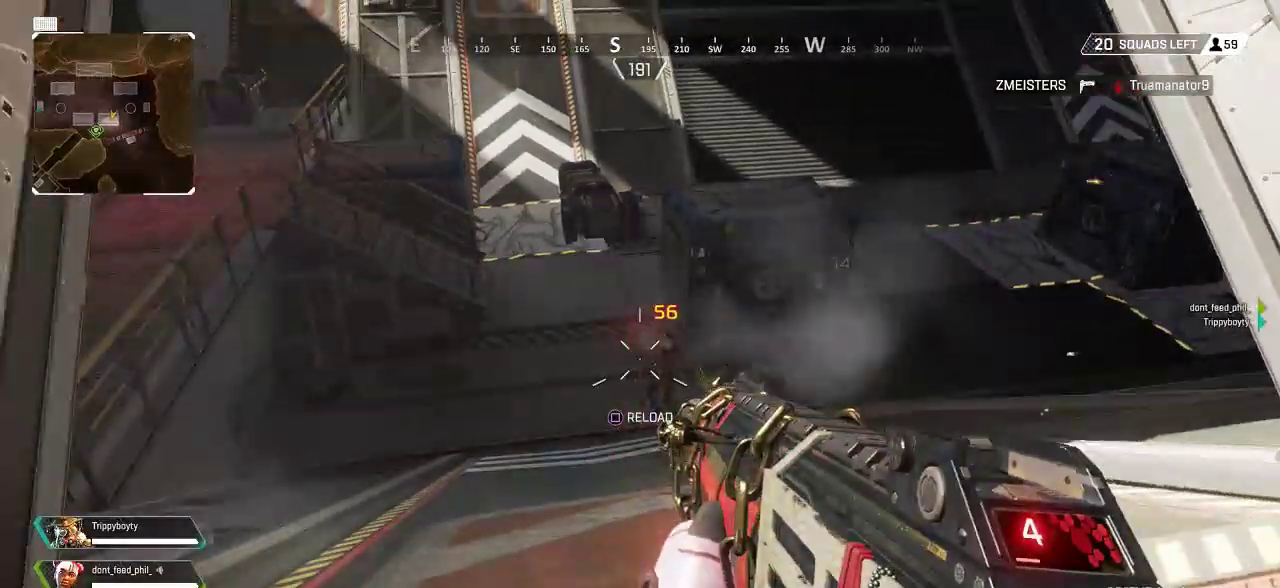
{"buttons": ["L2", "R2"], "left_stick": "center", "right_stick": "down-right", "events": [[67, "R1", "down"], [67, "R2", "down"], [117, "R1", "up"], [117, "right_stick", "right"], [200, "left_stick", "left"], [367, "left_stick", "center"], [367, "right_stick", "center"], [417, "L2", "down"], [483, "right_stick", "down-right"]]}
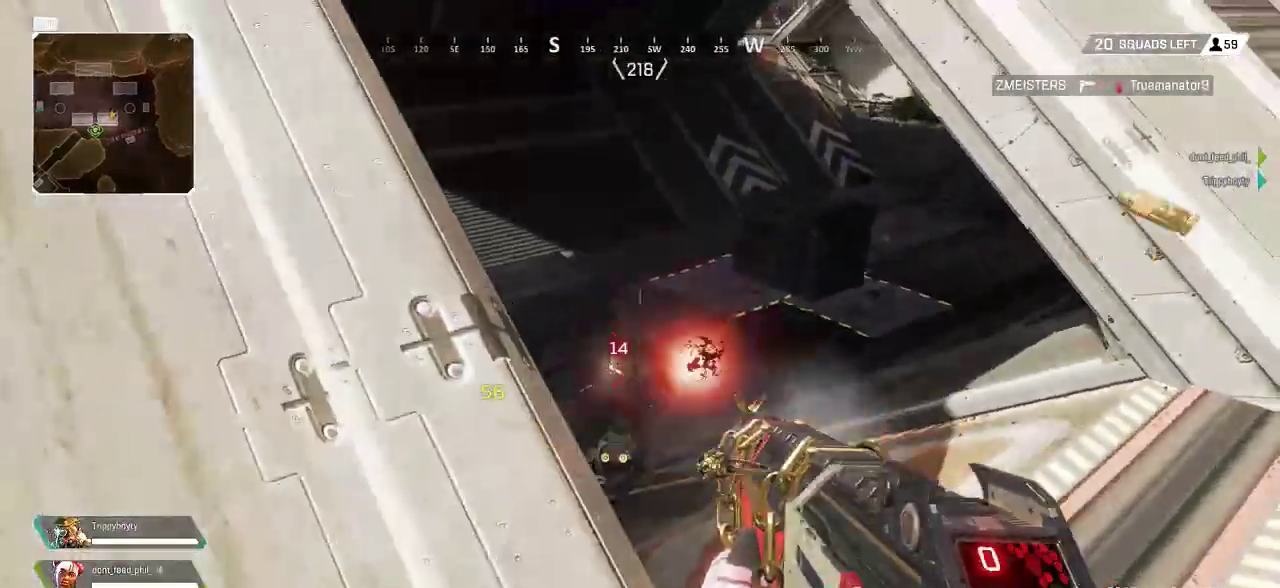
{"buttons": [], "left_stick": "left", "right_stick": "right", "events": [[117, "left_stick", "left"], [133, "right_stick", "center"], [183, "L2", "up"], [233, "R2", "up"], [467, "right_stick", "right"]]}
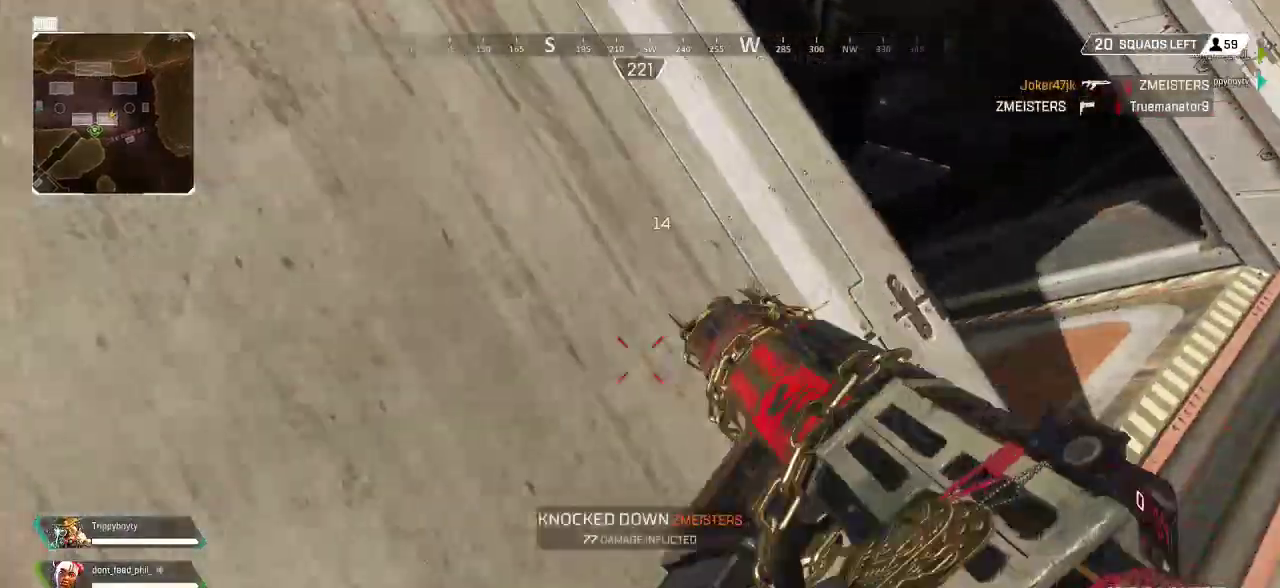
{"buttons": ["L3"], "left_stick": "up", "right_stick": "up-right", "events": [[17, "left_stick", "up-right"], [50, "right_stick", "up-right"], [183, "right_stick", "center"], [300, "L3", "down"], [367, "L3", "up"], [450, "right_stick", "up-right"], [467, "L3", "down"], [483, "left_stick", "up"]]}
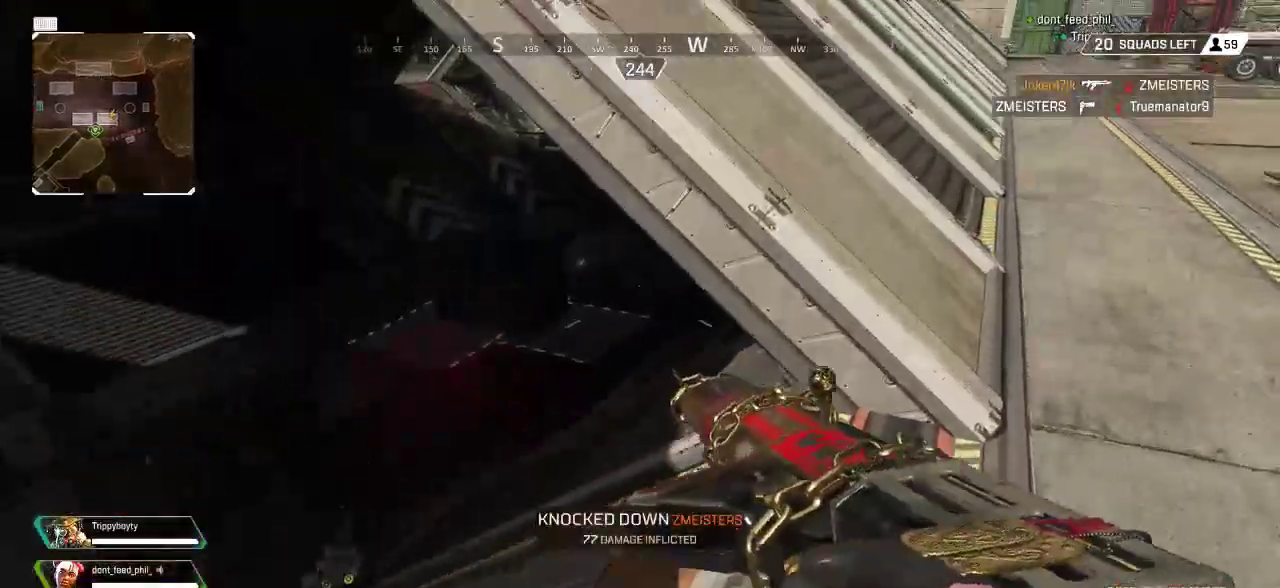
{"buttons": [], "left_stick": "up", "right_stick": "center", "events": [[67, "L3", "up"], [167, "L3", "down"], [250, "L3", "up"], [300, "right_stick", "center"], [350, "L3", "down"], [433, "L3", "up"]]}
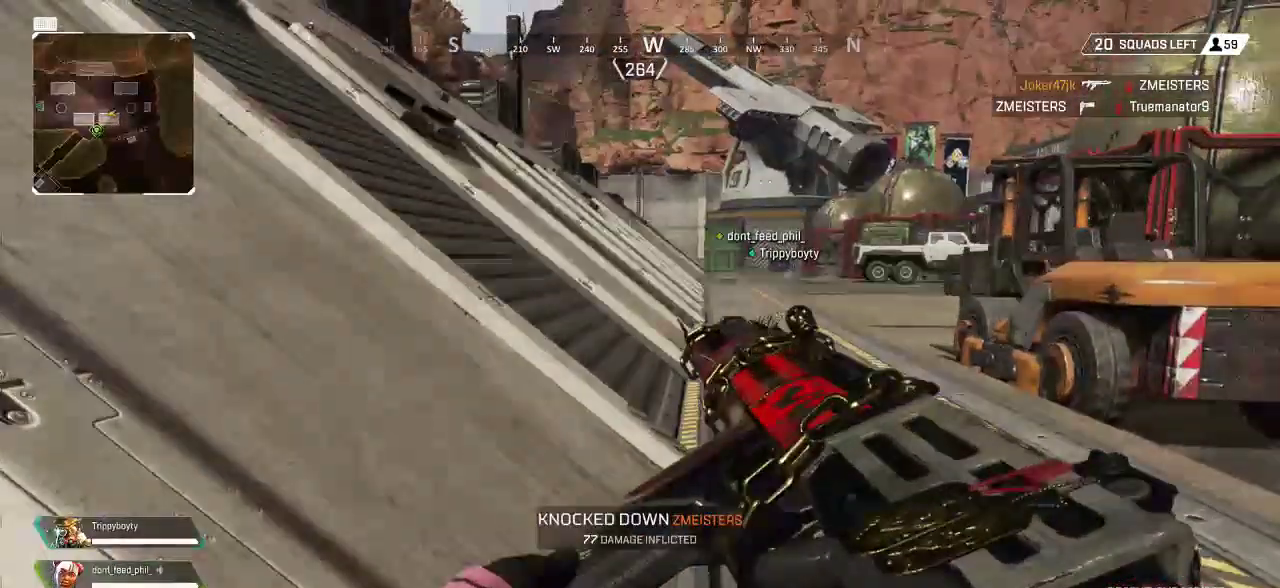
{"buttons": ["SQUARE"], "left_stick": "up", "right_stick": "center", "events": [[67, "L3", "down"], [150, "L3", "up"], [200, "right_stick", "right"], [333, "right_stick", "center"], [433, "SQUARE", "down"]]}
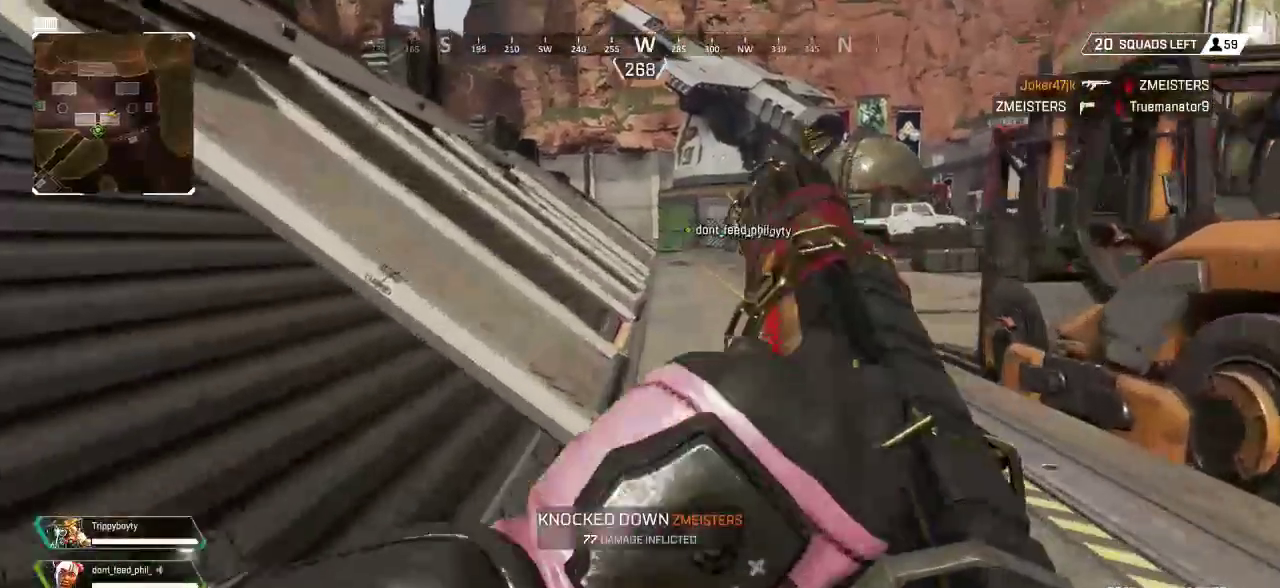
{"buttons": ["SQUARE"], "left_stick": "up", "right_stick": "center", "events": [[17, "SQUARE", "up"], [150, "R3", "down"], [250, "R3", "up"], [467, "SQUARE", "down"]]}
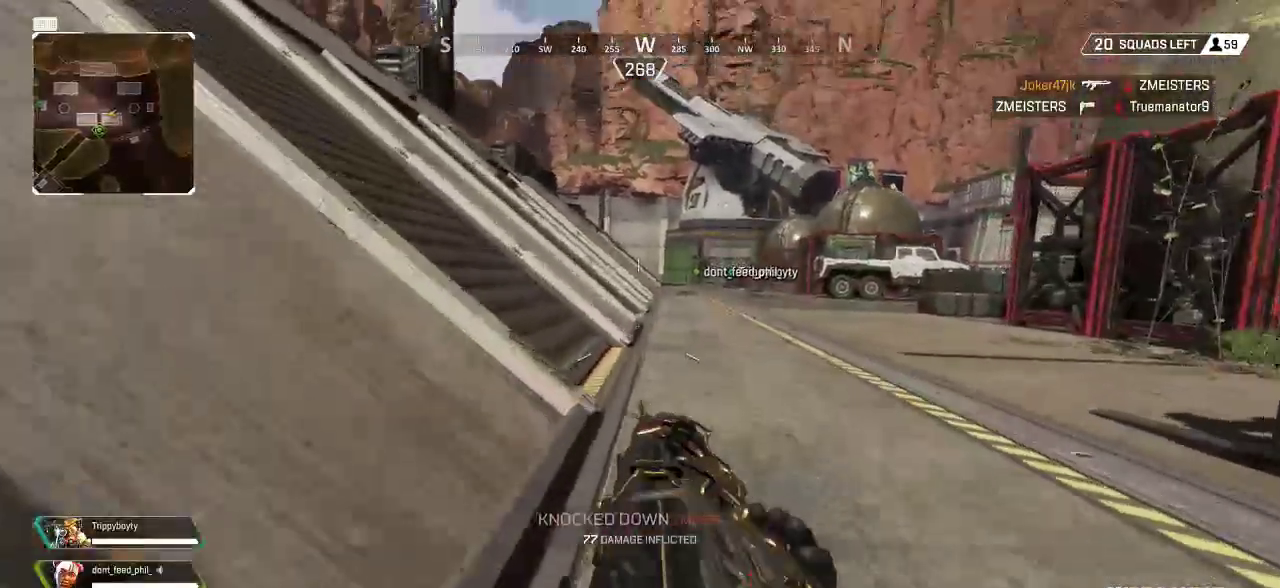
{"buttons": [], "left_stick": "up", "right_stick": "down-left", "events": [[67, "SQUARE", "up"], [217, "L3", "down"], [350, "L3", "up"], [483, "right_stick", "down-left"]]}
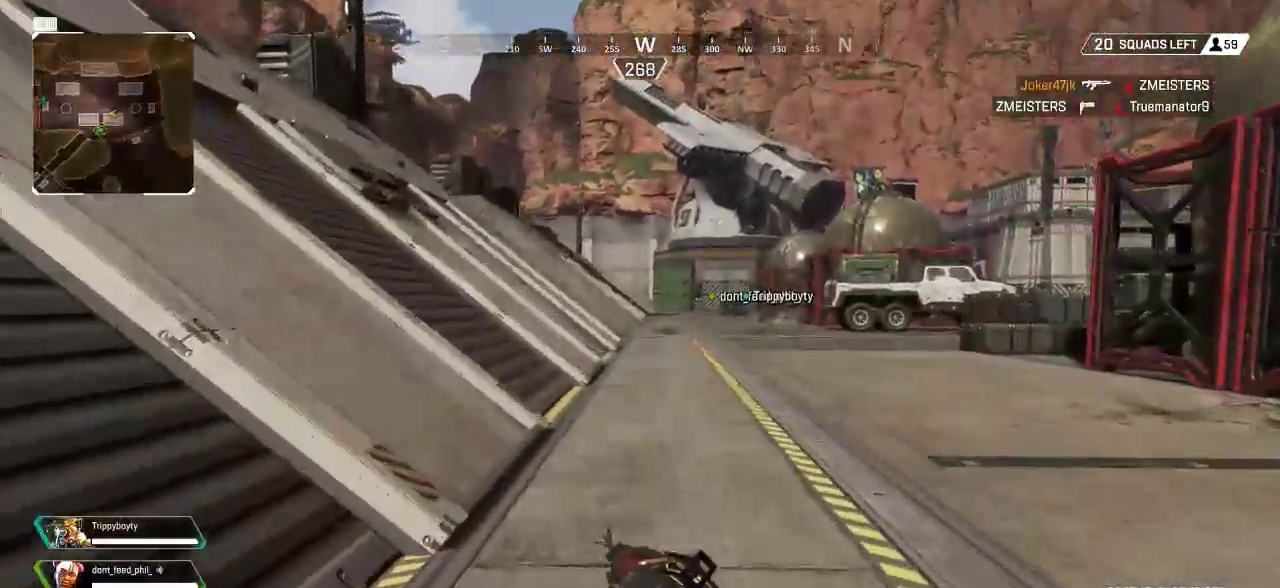
{"buttons": [], "left_stick": "up-right", "right_stick": "center", "events": [[33, "left_stick", "up-right"], [167, "right_stick", "center"]]}
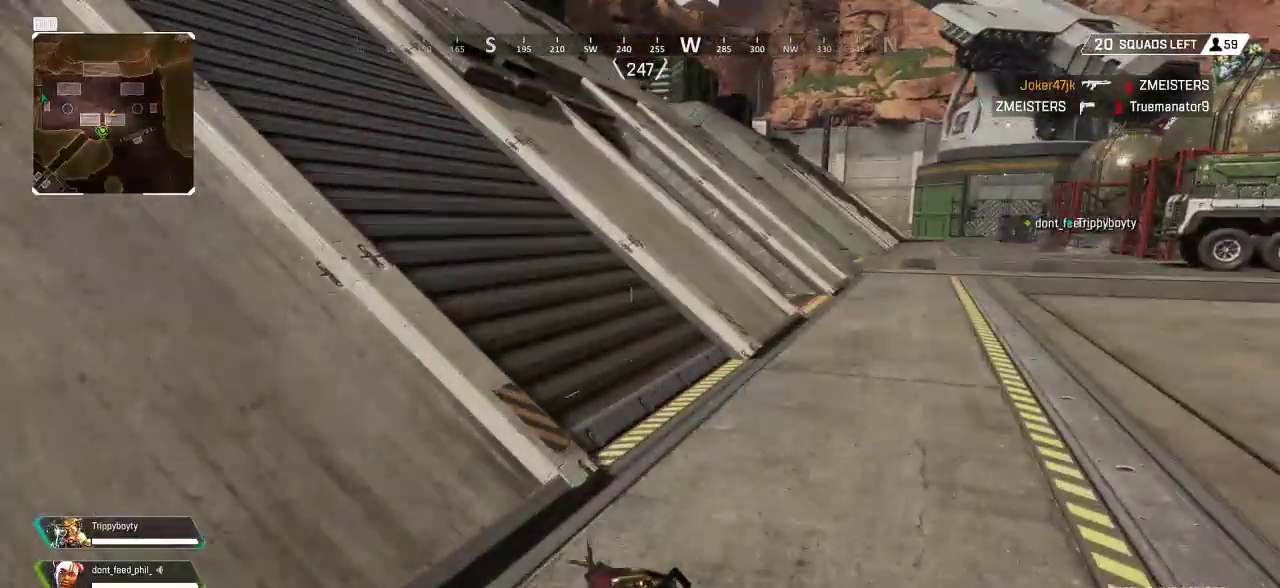
{"buttons": [], "left_stick": "up-right", "right_stick": "center", "events": []}
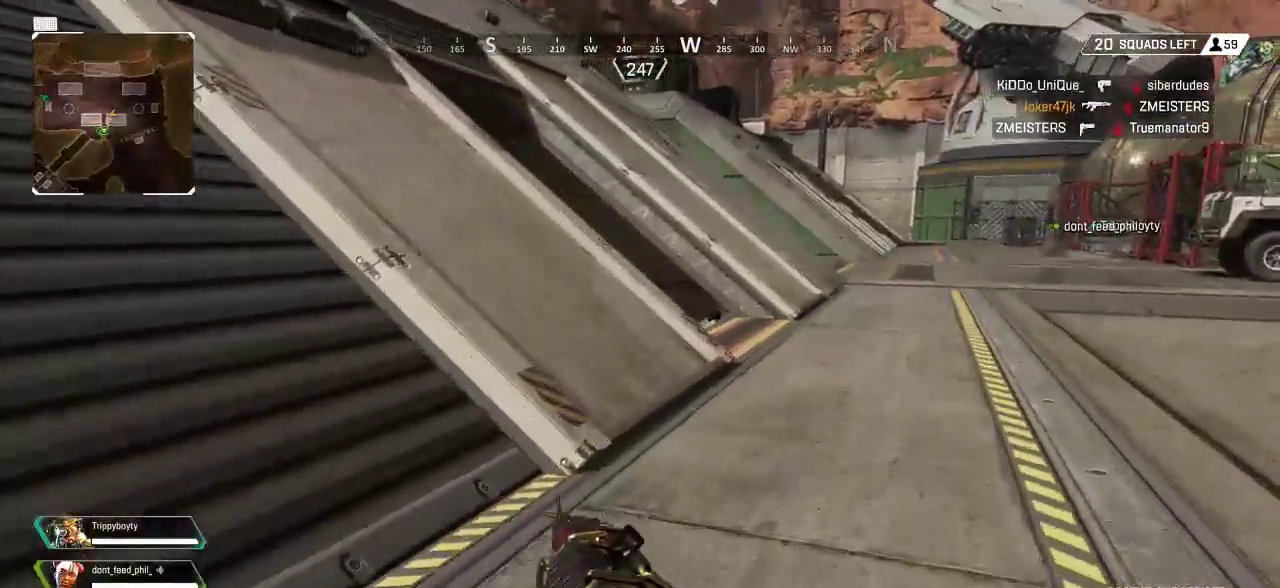
{"buttons": [], "left_stick": "up-right", "right_stick": "left", "events": [[367, "right_stick", "left"]]}
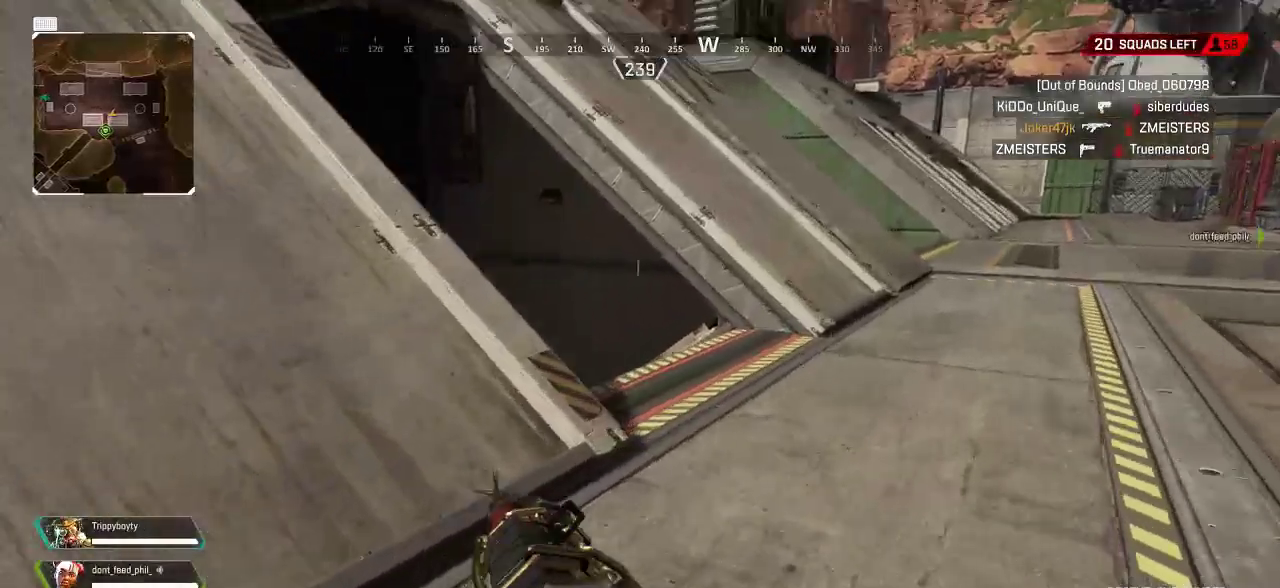
{"buttons": [], "left_stick": "up-right", "right_stick": "left", "events": []}
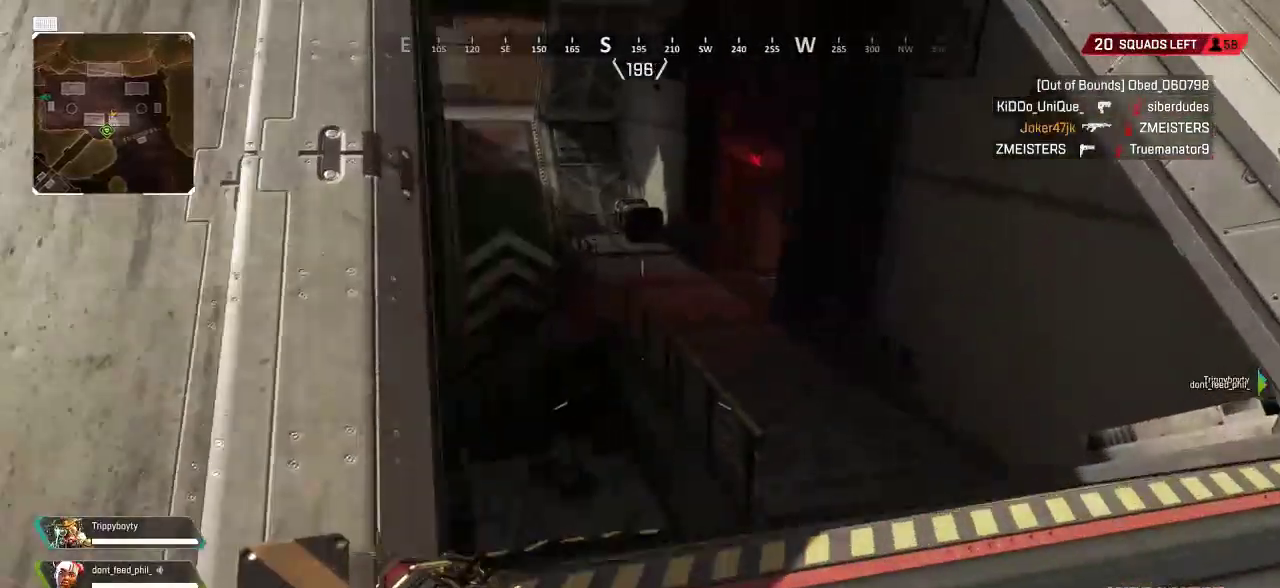
{"buttons": [], "left_stick": "up", "right_stick": "up-left", "events": [[450, "left_stick", "up"], [467, "right_stick", "up-left"]]}
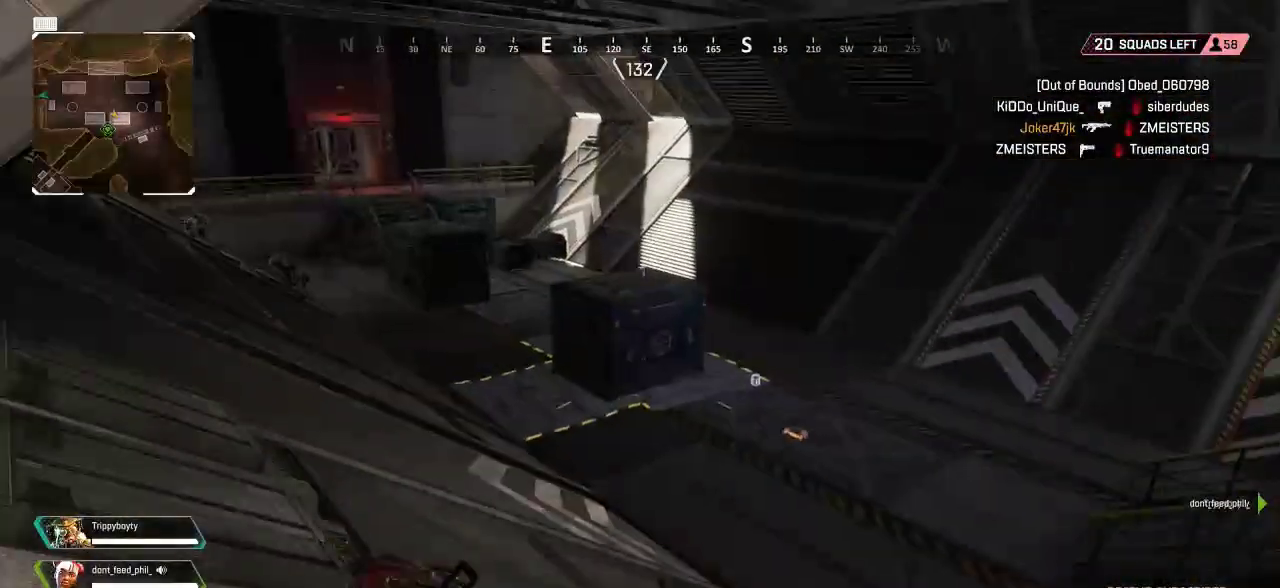
{"buttons": ["L2"], "left_stick": "center", "right_stick": "up-left", "events": [[183, "left_stick", "center"], [483, "L2", "down"]]}
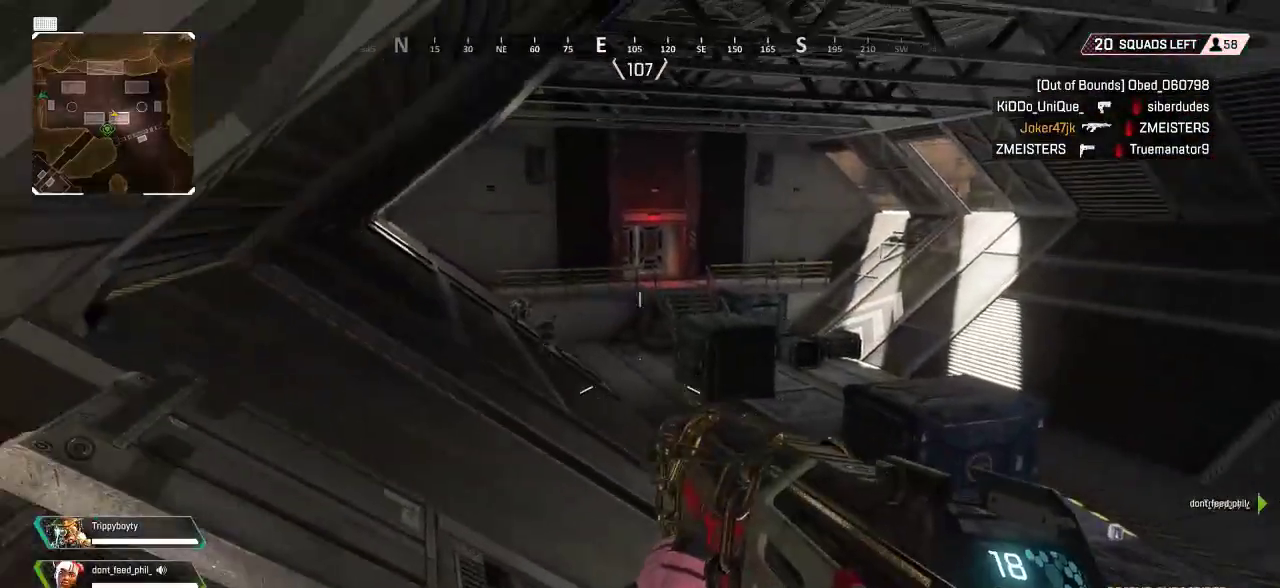
{"buttons": ["L2"], "left_stick": "center", "right_stick": "center", "events": [[133, "left_stick", "up"], [233, "right_stick", "center"], [383, "left_stick", "center"]]}
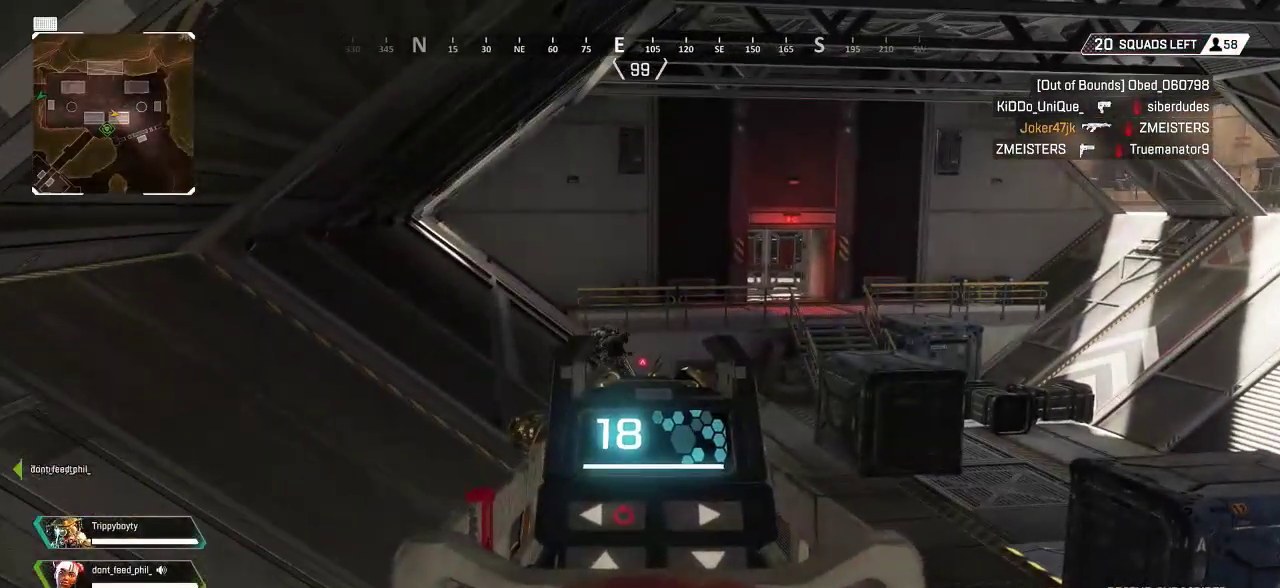
{"buttons": ["L2"], "left_stick": "up", "right_stick": "center"}
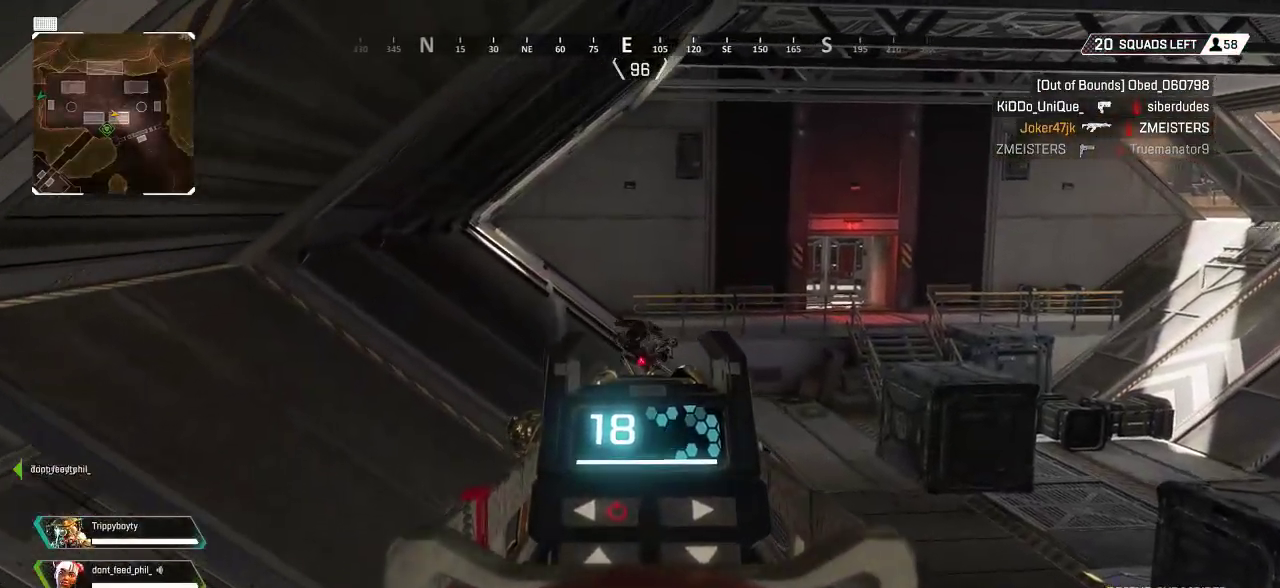
{"buttons": ["L2"], "left_stick": "up", "right_stick": "center", "events": []}
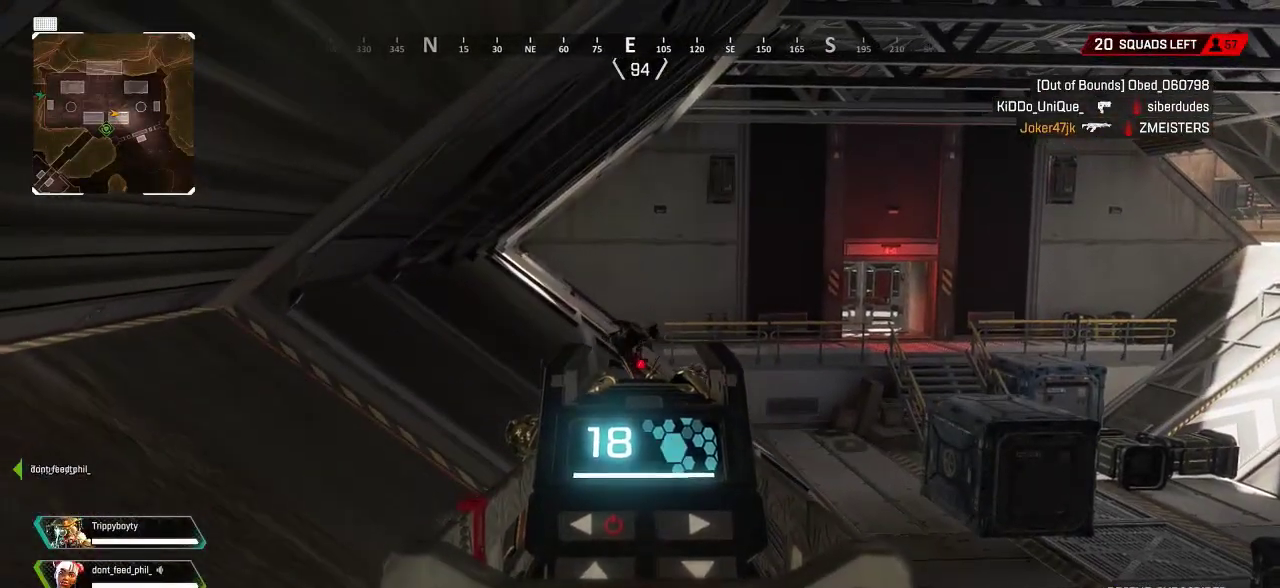
{"buttons": [], "left_stick": "up", "right_stick": "center", "events": [[17, "L2", "up"], [100, "TRIANGLE", "down"], [167, "TRIANGLE", "up"], [283, "L3", "down"], [417, "L3", "up"]]}
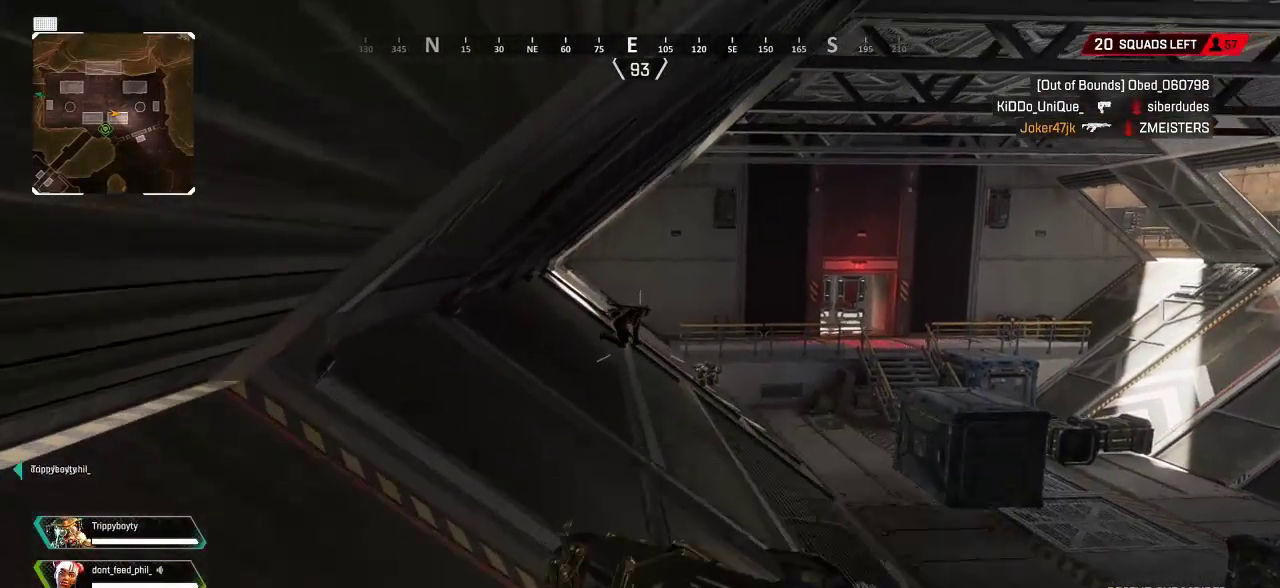
{"buttons": ["L2"], "left_stick": "up", "right_stick": "center", "events": [[233, "L2", "down"]]}
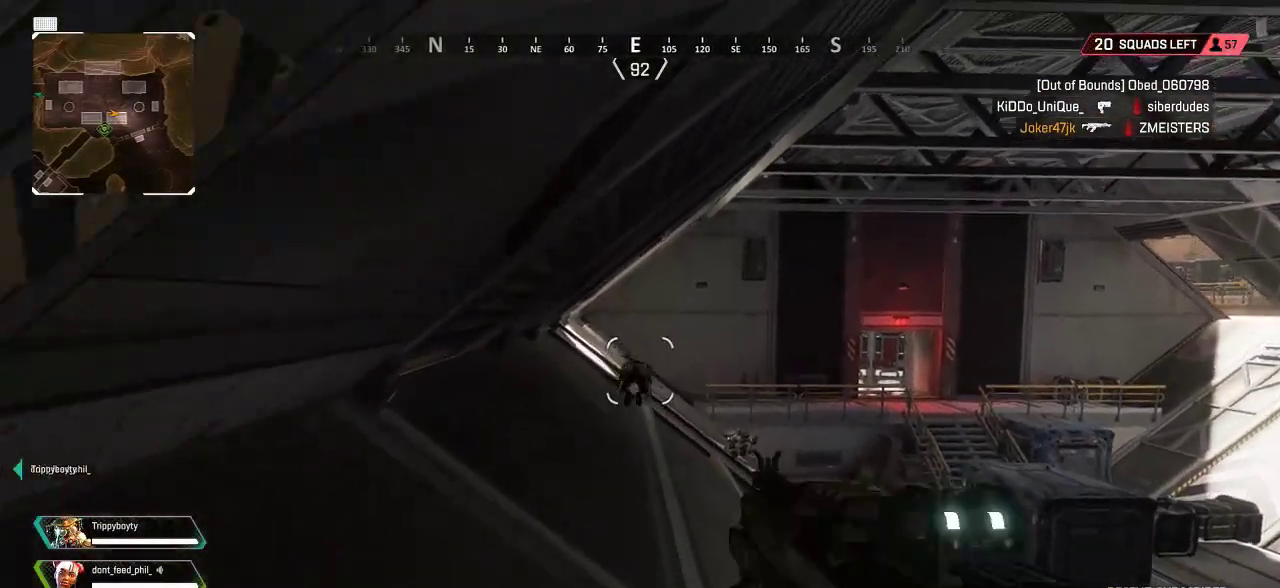
{"buttons": ["L2"], "left_stick": "up", "right_stick": "down", "events": [[133, "right_stick", "down-left"], [183, "R2", "down"], [217, "right_stick", "center"], [350, "R2", "up"], [417, "right_stick", "down"]]}
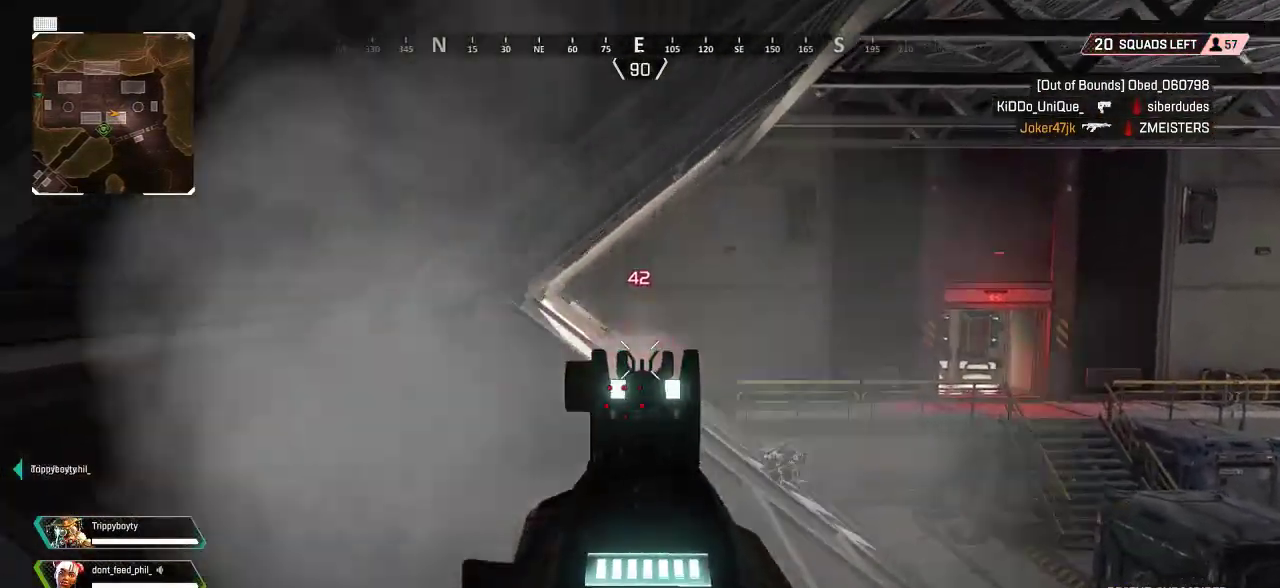
{"buttons": ["L2"], "left_stick": "up", "right_stick": "center", "events": [[100, "right_stick", "center"], [200, "R2", "down"], [350, "R2", "up"]]}
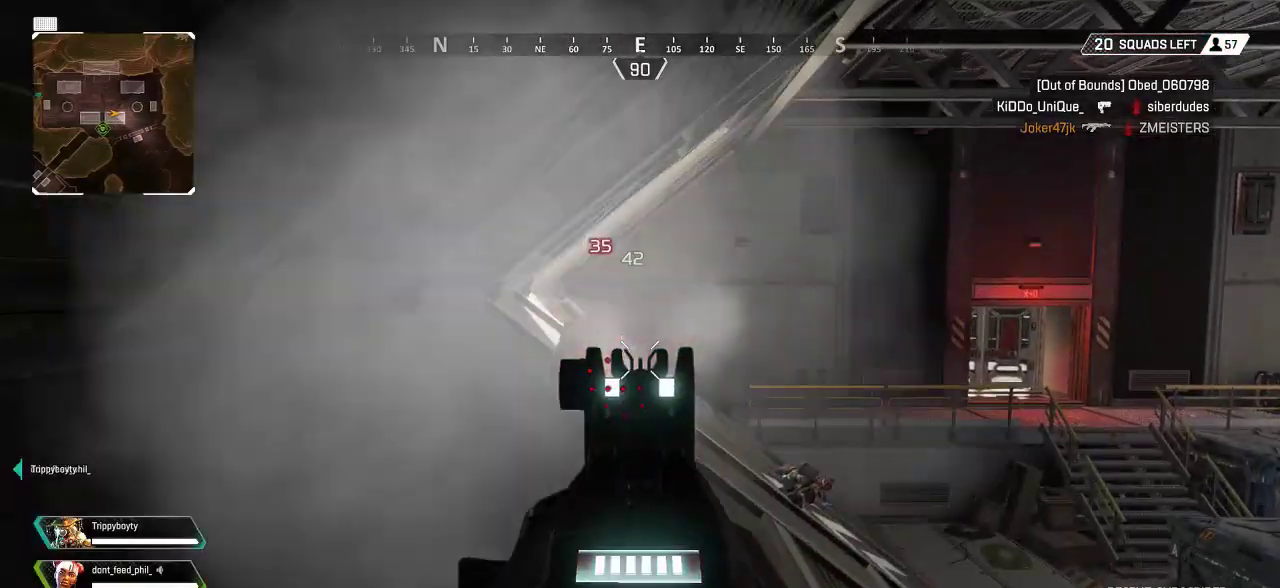
{"buttons": [], "left_stick": "down", "right_stick": "center", "events": [[67, "right_stick", "up-left"], [183, "R2", "down"], [217, "right_stick", "center"], [233, "left_stick", "center"], [300, "left_stick", "down"], [333, "L2", "up"], [333, "R2", "up"]]}
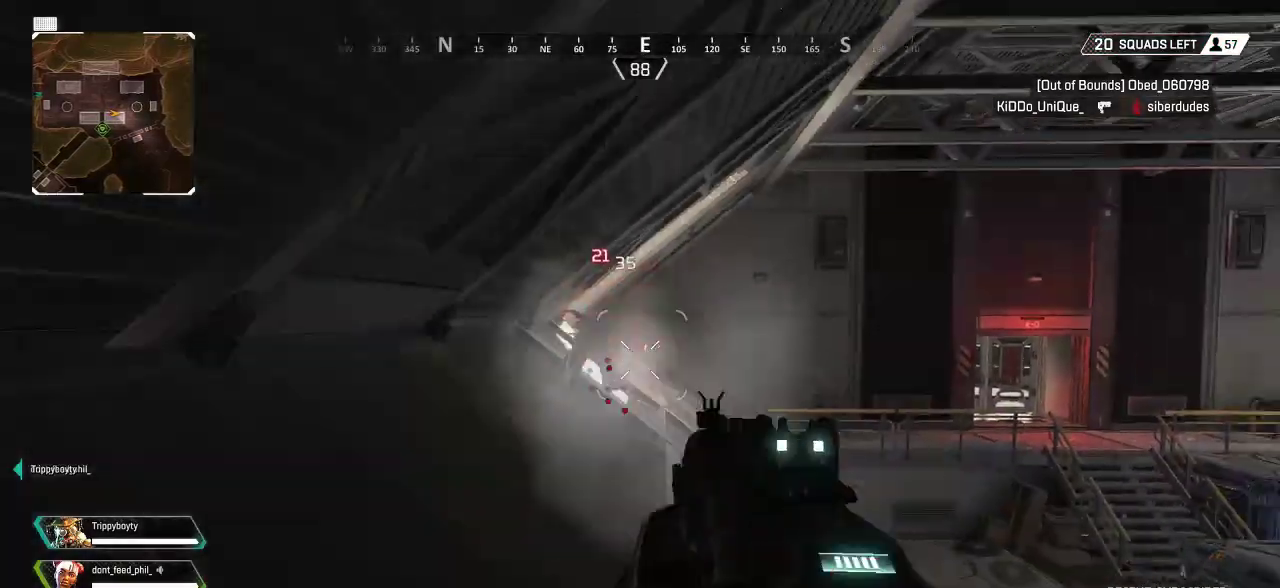
{"buttons": ["R2"], "left_stick": "center", "right_stick": "center", "events": [[167, "L2", "down"], [183, "left_stick", "center"], [250, "right_stick", "up-left"], [433, "R2", "down"], [500, "L2", "up"], [500, "right_stick", "center"]]}
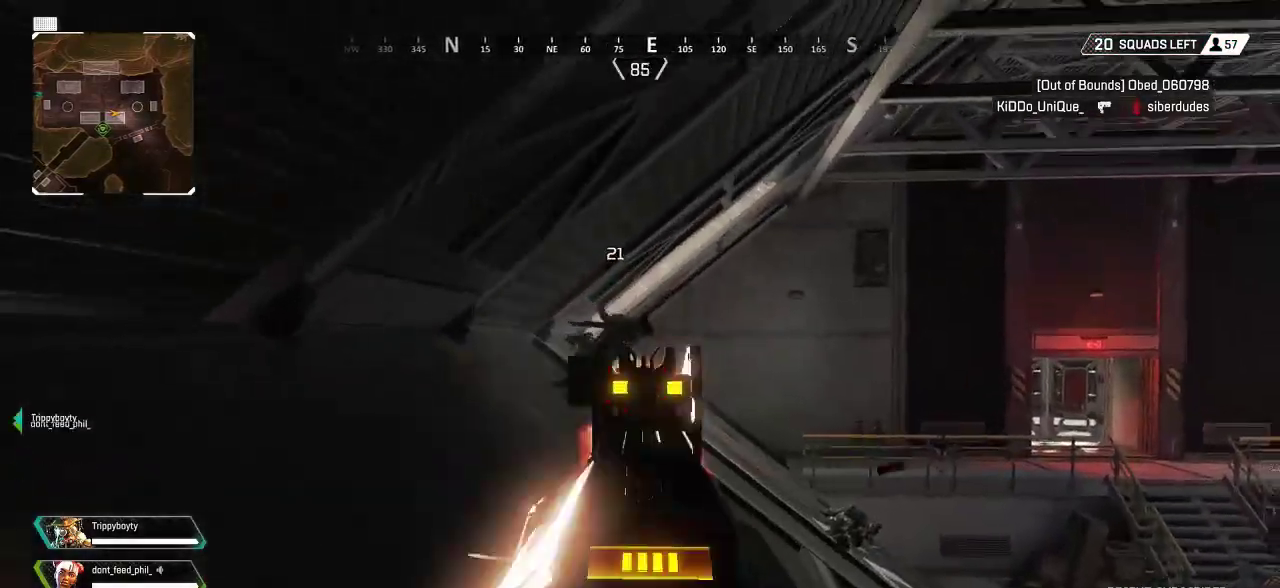
{"buttons": [], "left_stick": "down", "right_stick": "left", "events": [[67, "left_stick", "down"], [83, "R2", "up"], [233, "SQUARE", "down"], [300, "SQUARE", "up"], [383, "right_stick", "left"]]}
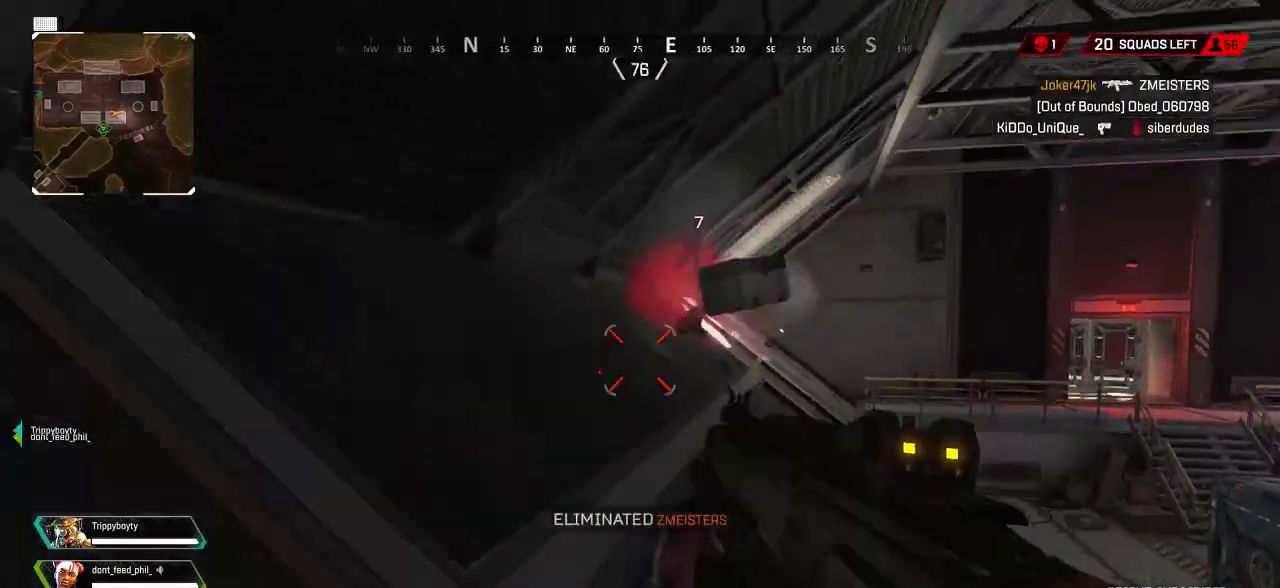
{"buttons": ["L3"], "left_stick": "up-left", "right_stick": "center", "events": [[67, "left_stick", "down-left"], [217, "left_stick", "up-left"], [250, "L3", "down"], [350, "L3", "up"], [450, "L3", "down"], [467, "right_stick", "center"]]}
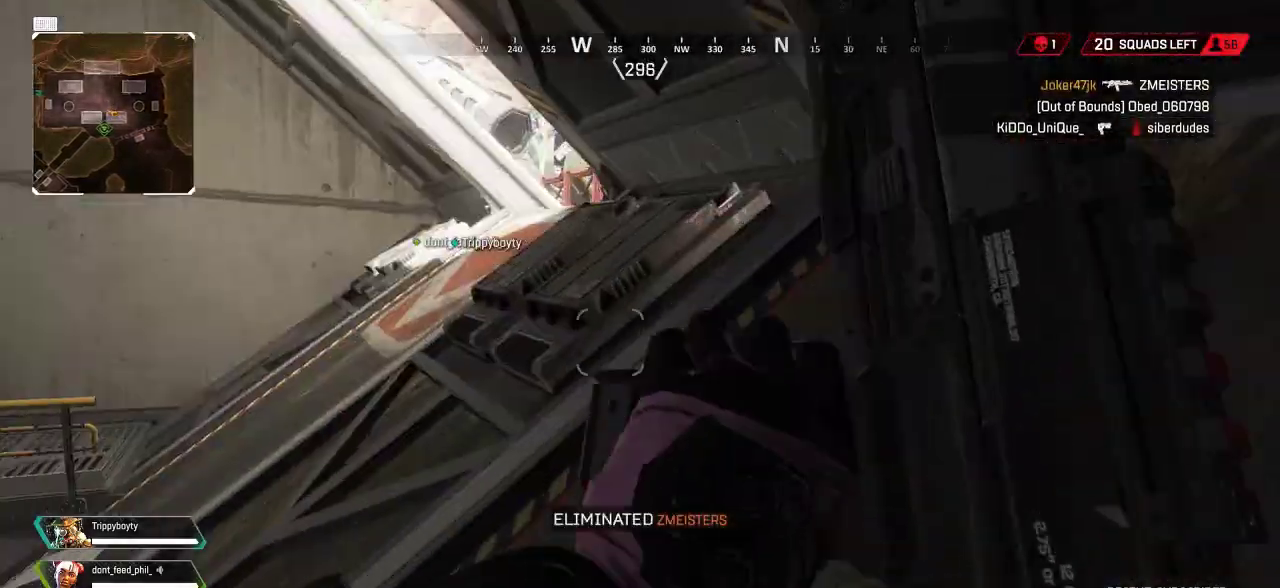
{"buttons": [], "left_stick": "up", "right_stick": "down-left", "events": [[50, "L3", "up"], [83, "right_stick", "left"], [167, "L3", "down"], [233, "L3", "up"], [233, "left_stick", "up"], [333, "right_stick", "down-left"]]}
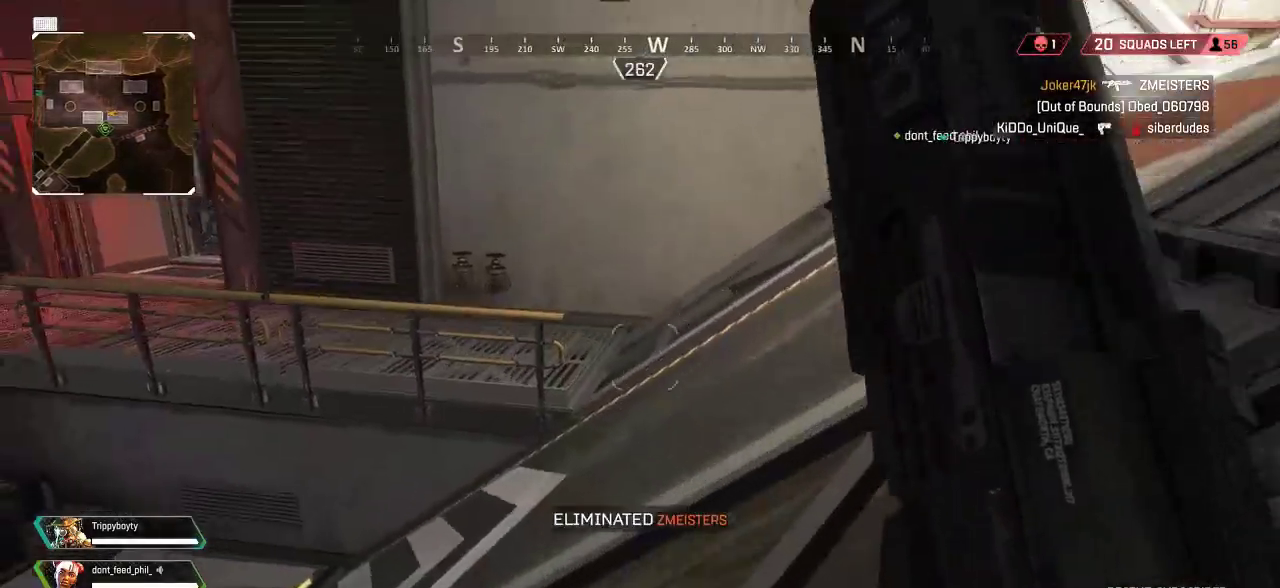
{"buttons": [], "left_stick": "up", "right_stick": "up-right", "events": [[17, "right_stick", "center"], [283, "right_stick", "right"], [500, "right_stick", "up-right"]]}
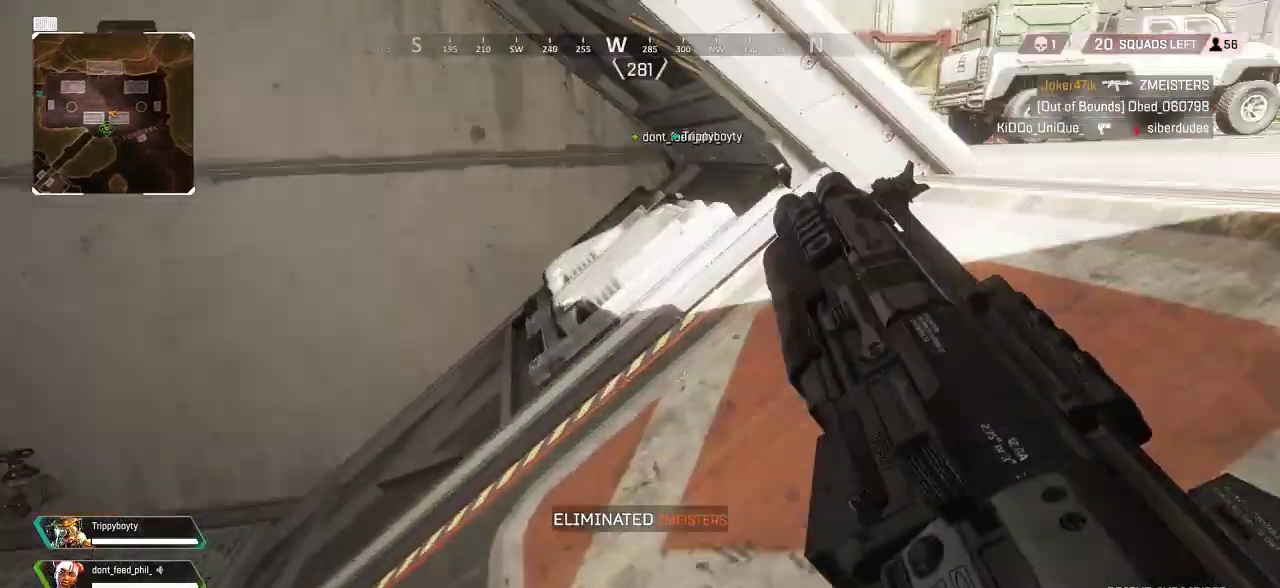
{"buttons": [], "left_stick": "up", "right_stick": "left", "events": [[217, "right_stick", "center"], [467, "right_stick", "left"]]}
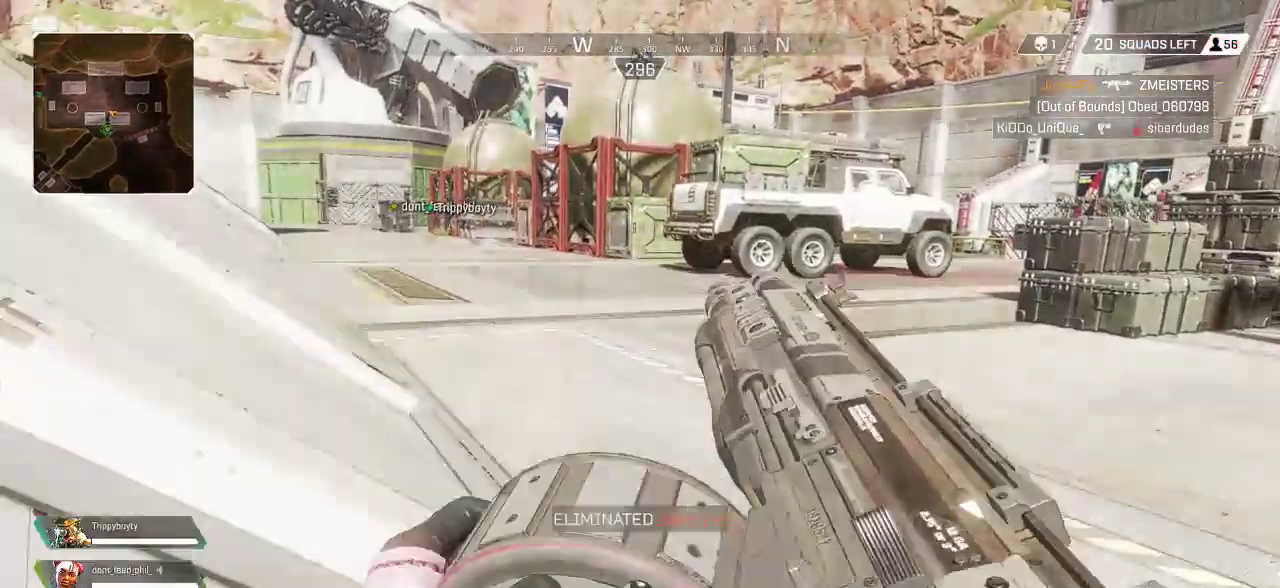
{"buttons": [], "left_stick": "up-right", "right_stick": "center", "events": [[183, "L3", "down"], [317, "L3", "up"], [317, "left_stick", "up-right"], [417, "right_stick", "center"]]}